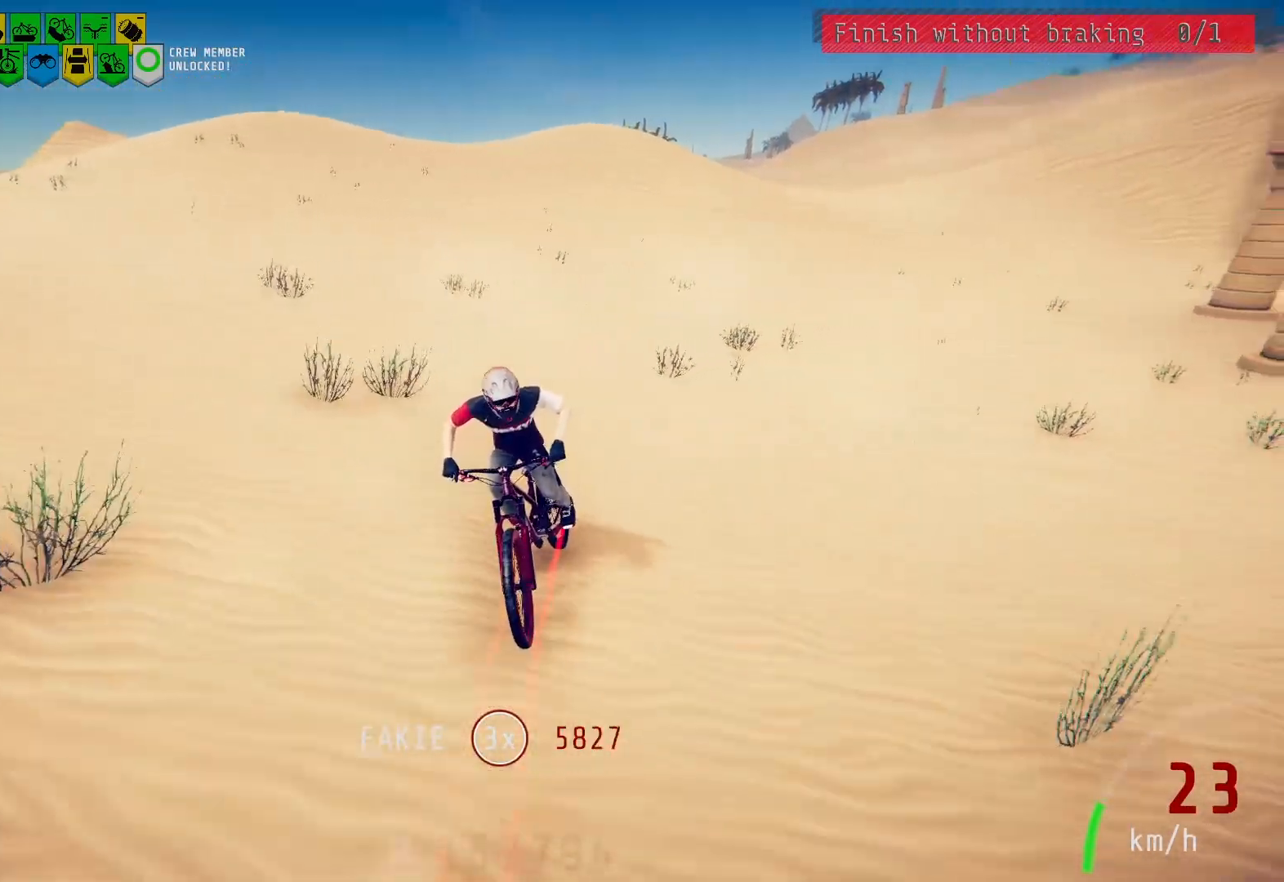
Gameplay with a controller (PlayStation layout); each line is a JSON object with the inputs held at the frame after it. "events" lists button and stick changes between this image and that frame as [ms after this image, input, new state], when the widget could be followed in between.
{"buttons": [], "left_stick": "left", "right_stick": "center", "events": [[17, "left_stick", "center"], [83, "left_stick", "left"], [217, "left_stick", "center"], [300, "left_stick", "left"], [383, "left_stick", "center"], [500, "left_stick", "left"]]}
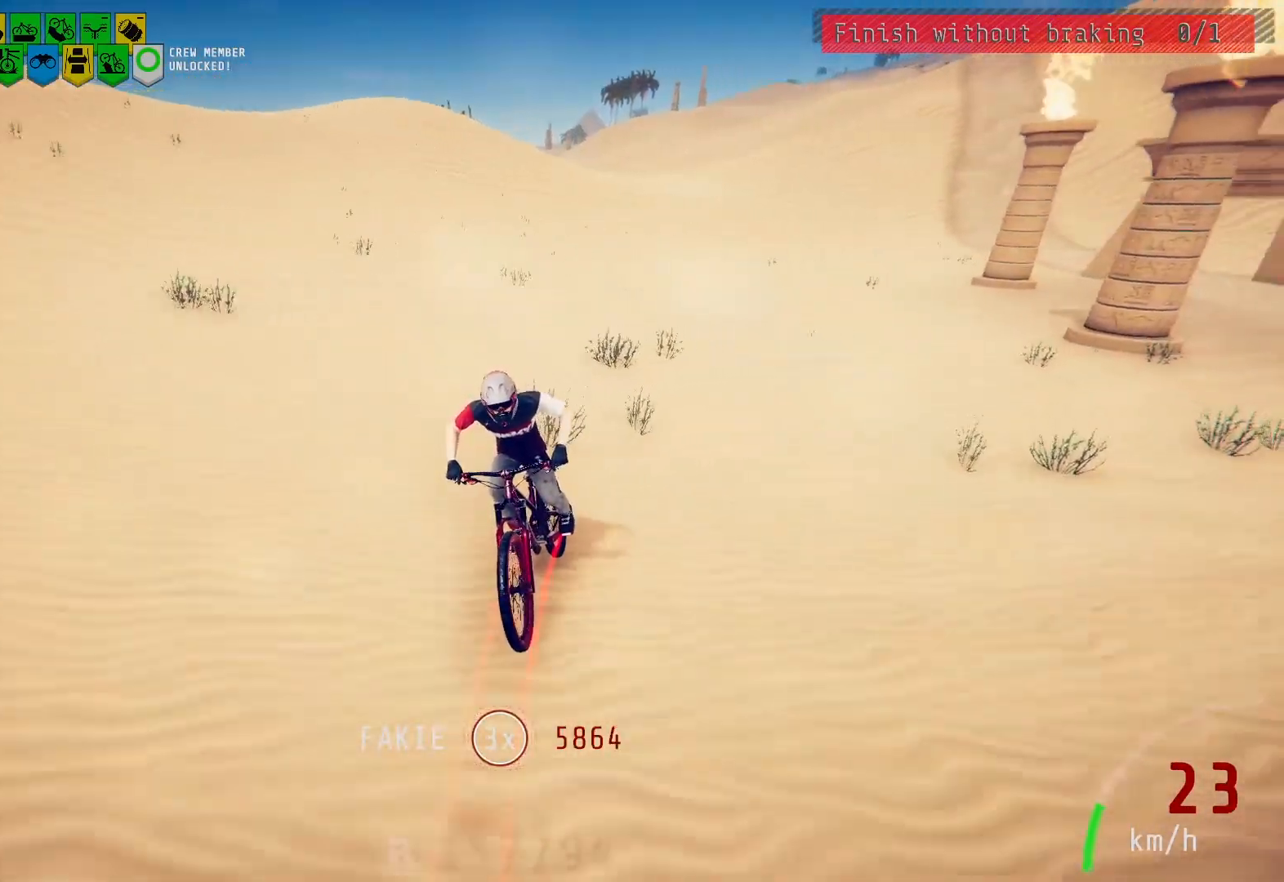
{"buttons": [], "left_stick": "left", "right_stick": "center", "events": [[100, "left_stick", "center"], [200, "left_stick", "left"], [317, "left_stick", "center"], [417, "left_stick", "left"]]}
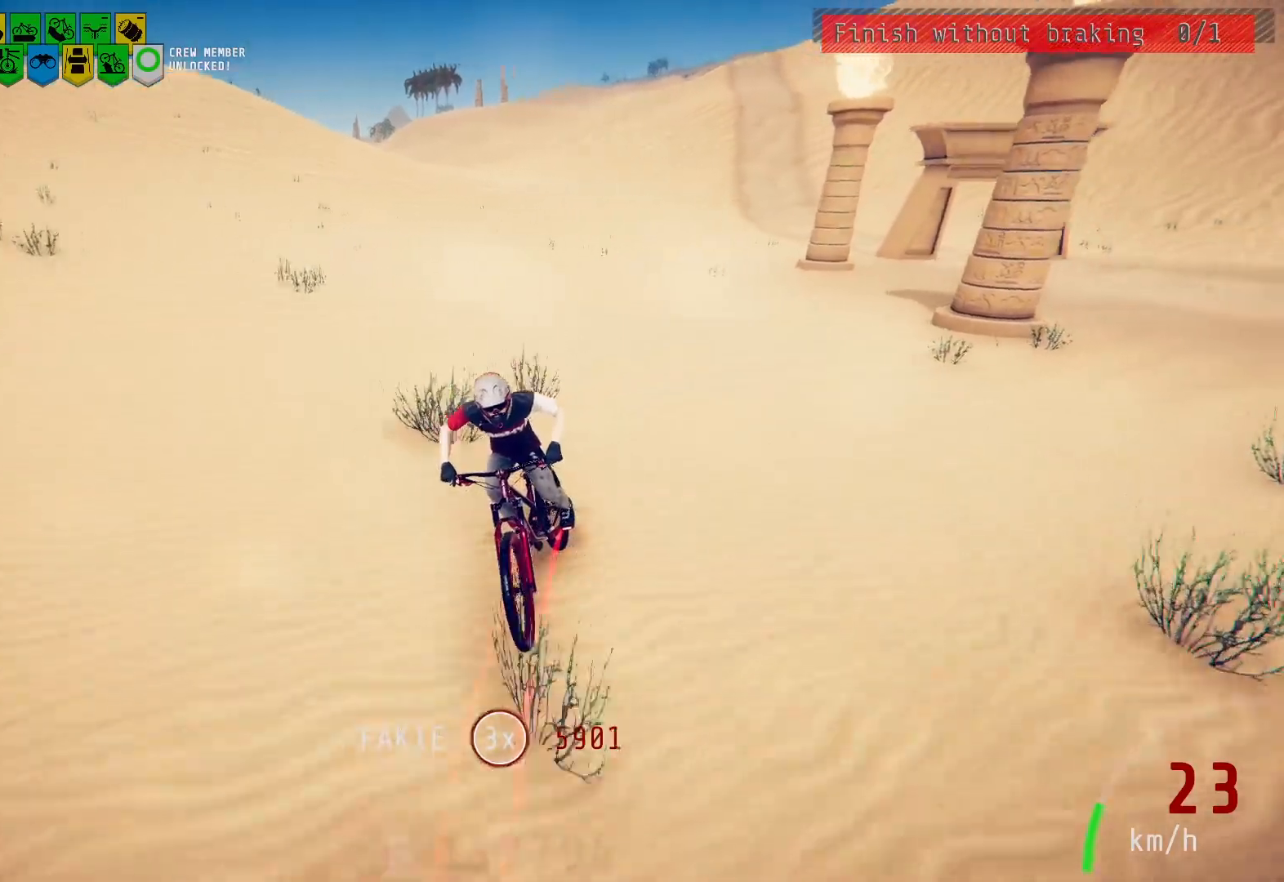
{"buttons": [], "left_stick": "left", "right_stick": "center", "events": [[17, "left_stick", "center"], [100, "left_stick", "left"], [200, "left_stick", "center"], [300, "left_stick", "left"], [417, "left_stick", "center"], [483, "left_stick", "left"]]}
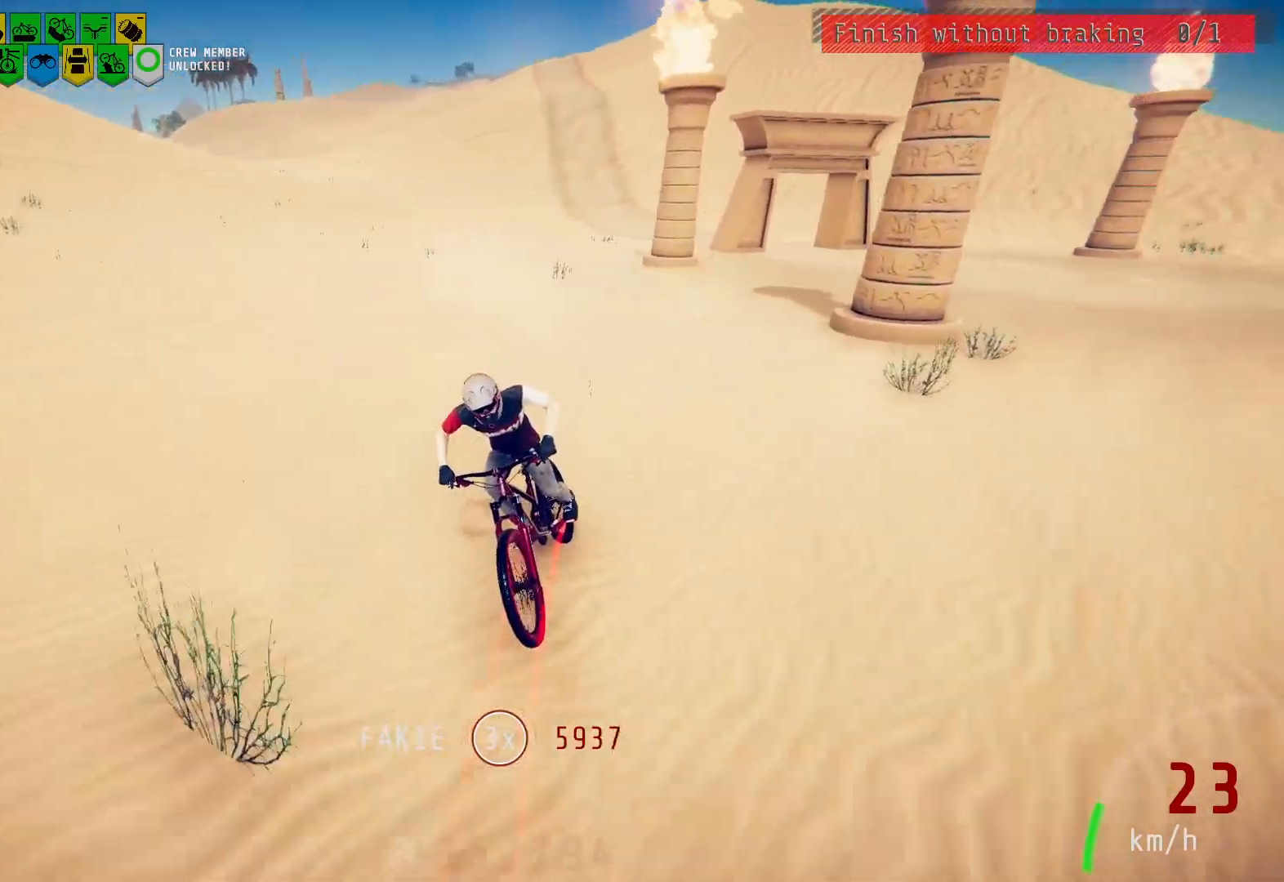
{"buttons": [], "left_stick": "left", "right_stick": "center", "events": [[83, "left_stick", "center"], [267, "left_stick", "down-left"], [383, "left_stick", "center"], [450, "left_stick", "left"]]}
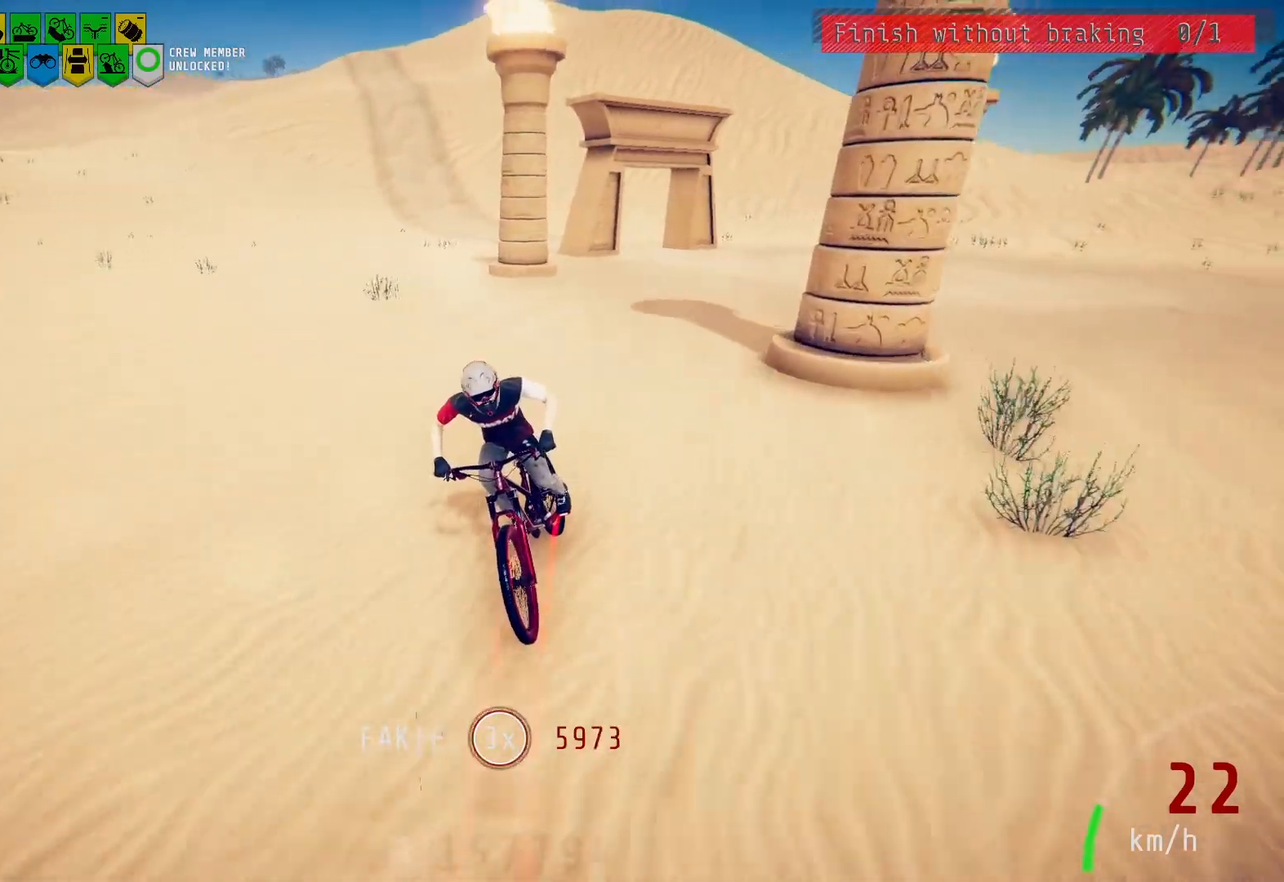
{"buttons": [], "left_stick": "center", "right_stick": "center", "events": [[100, "left_stick", "center"], [350, "left_stick", "right"], [433, "left_stick", "center"]]}
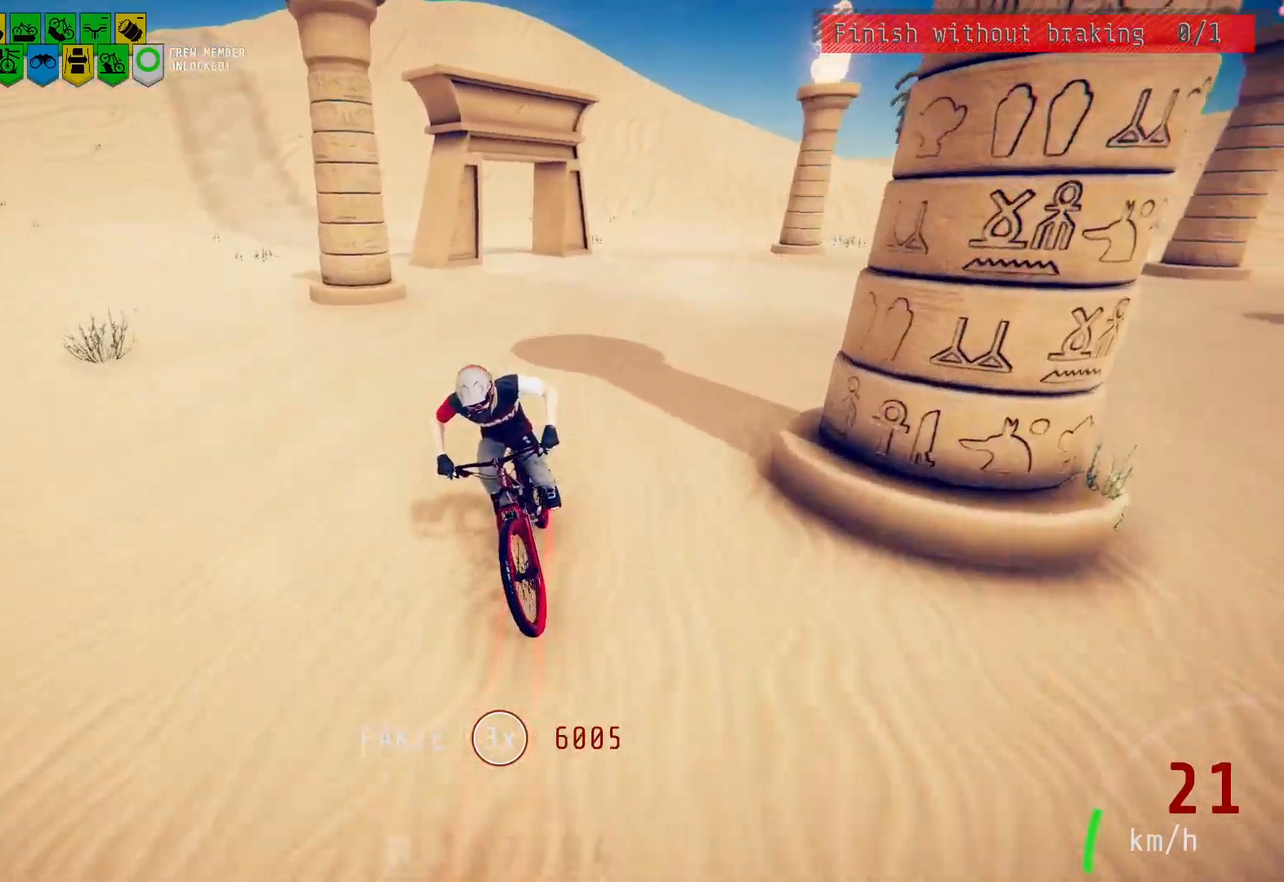
{"buttons": [], "left_stick": "center", "right_stick": "center", "events": []}
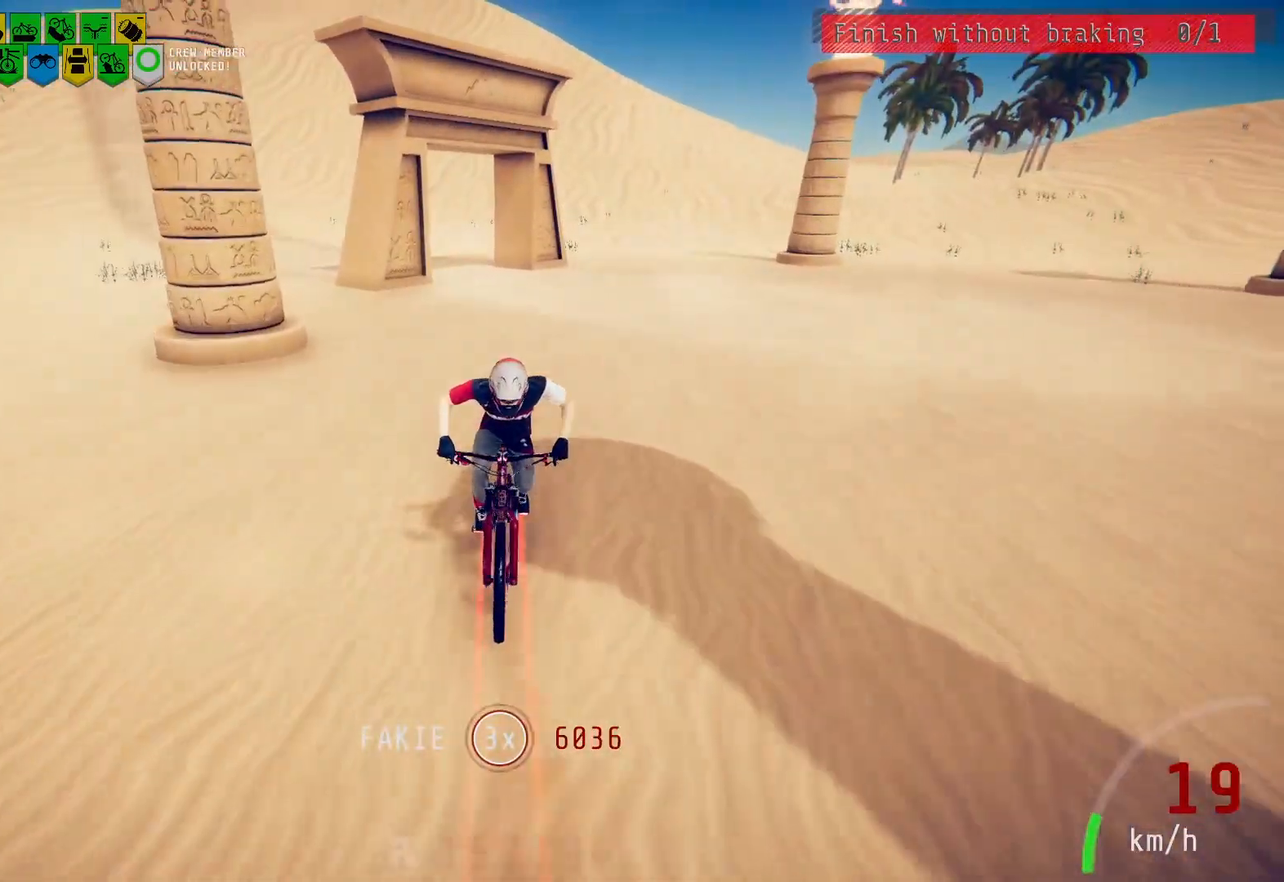
{"buttons": [], "left_stick": "center", "right_stick": "center", "events": [[317, "left_stick", "down-right"], [400, "left_stick", "center"]]}
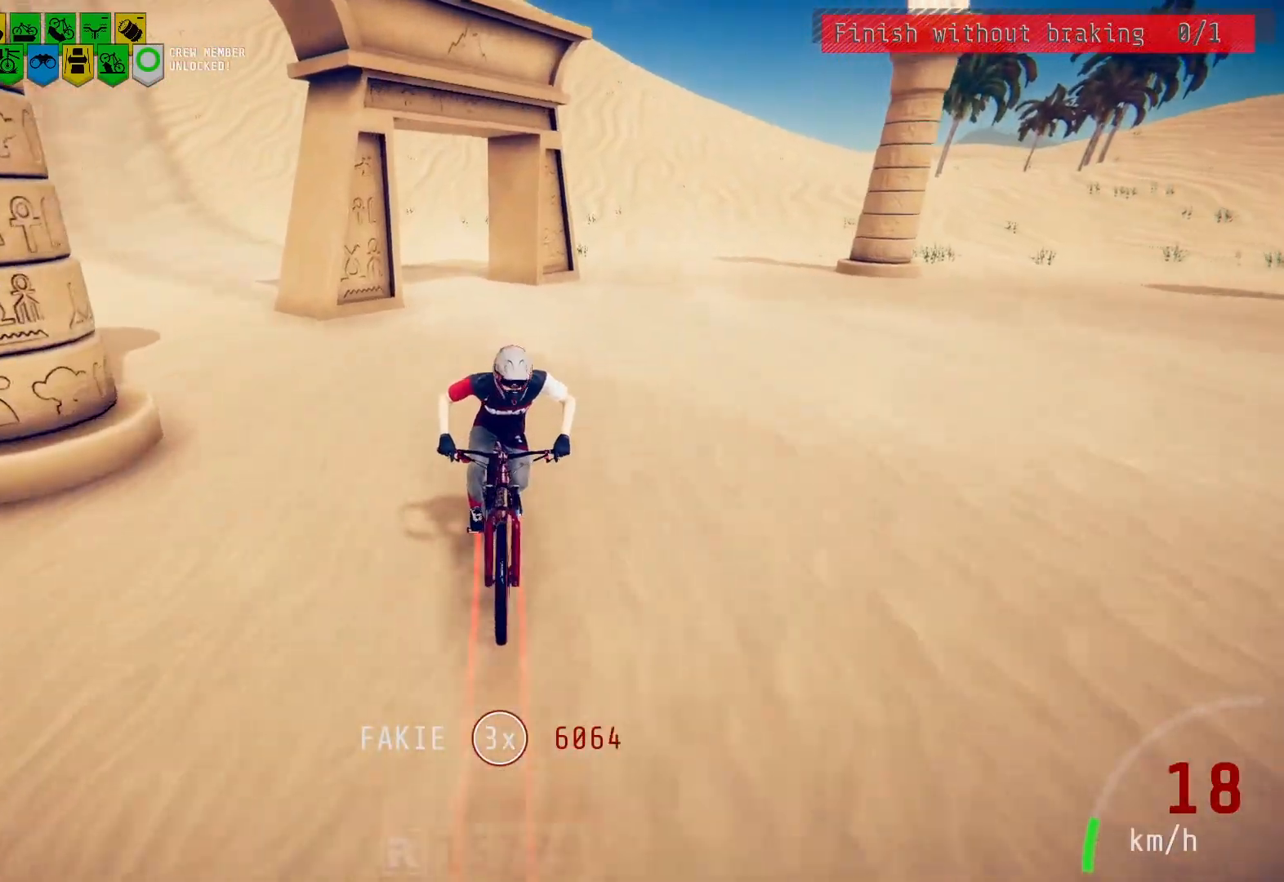
{"buttons": [], "left_stick": "center", "right_stick": "center", "events": []}
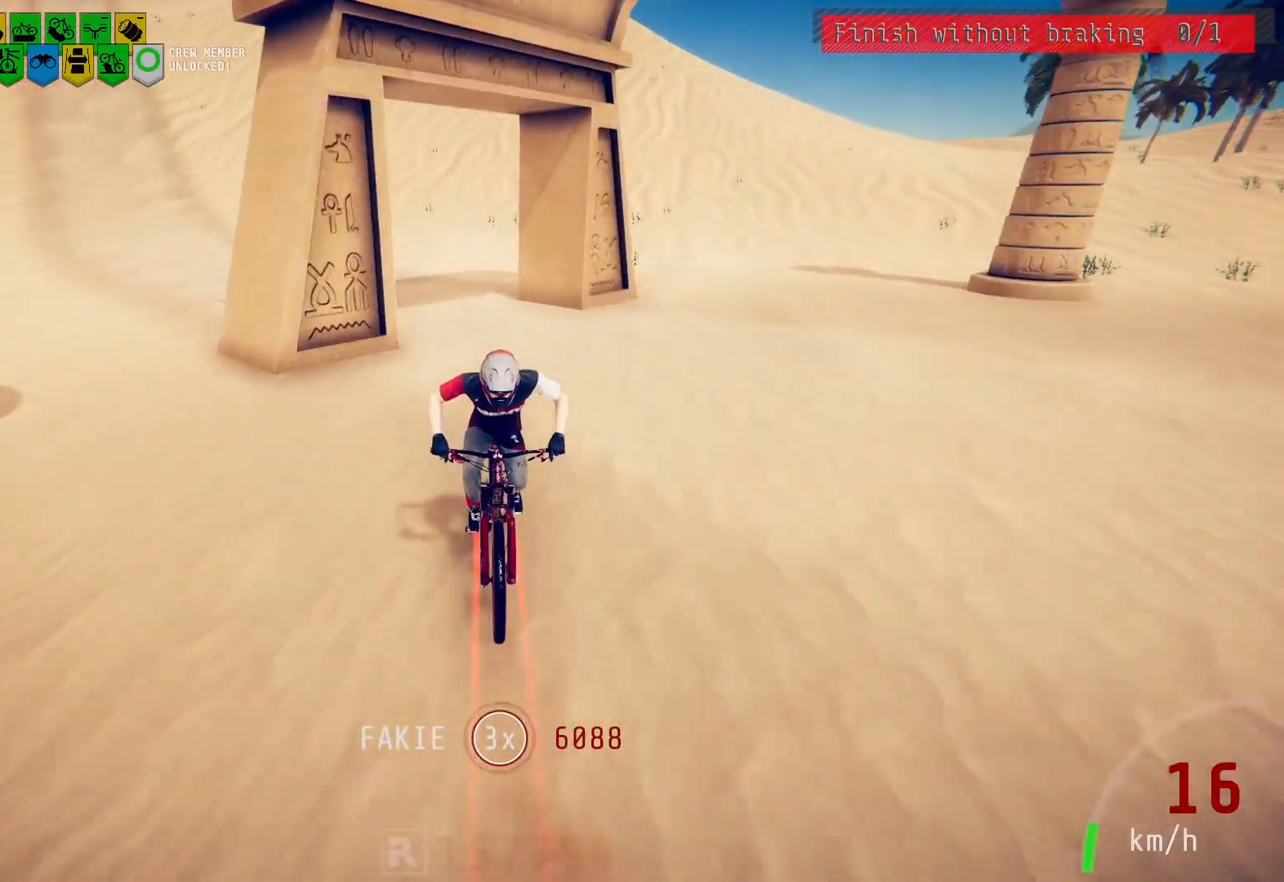
{"buttons": [], "left_stick": "center", "right_stick": "center", "events": []}
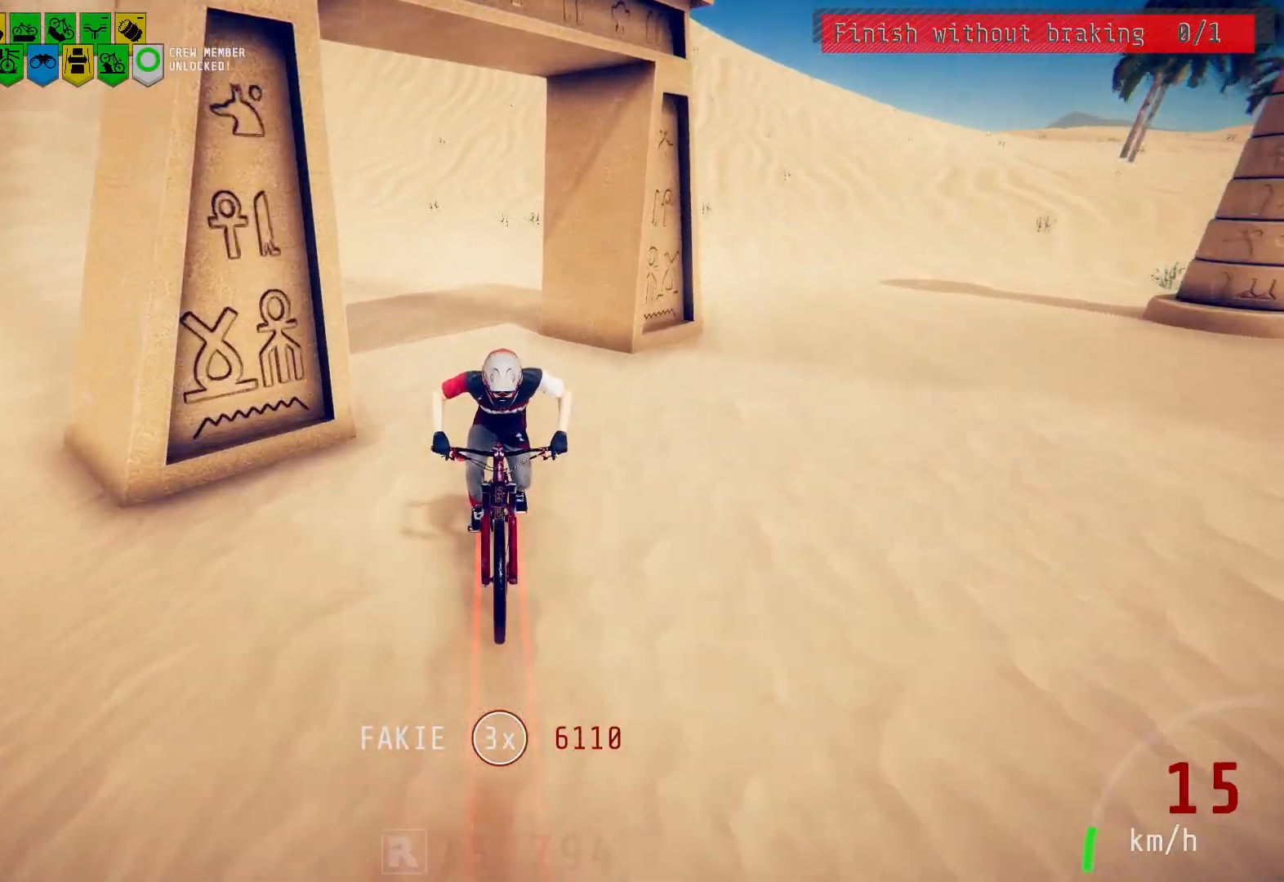
{"buttons": [], "left_stick": "center", "right_stick": "center", "events": []}
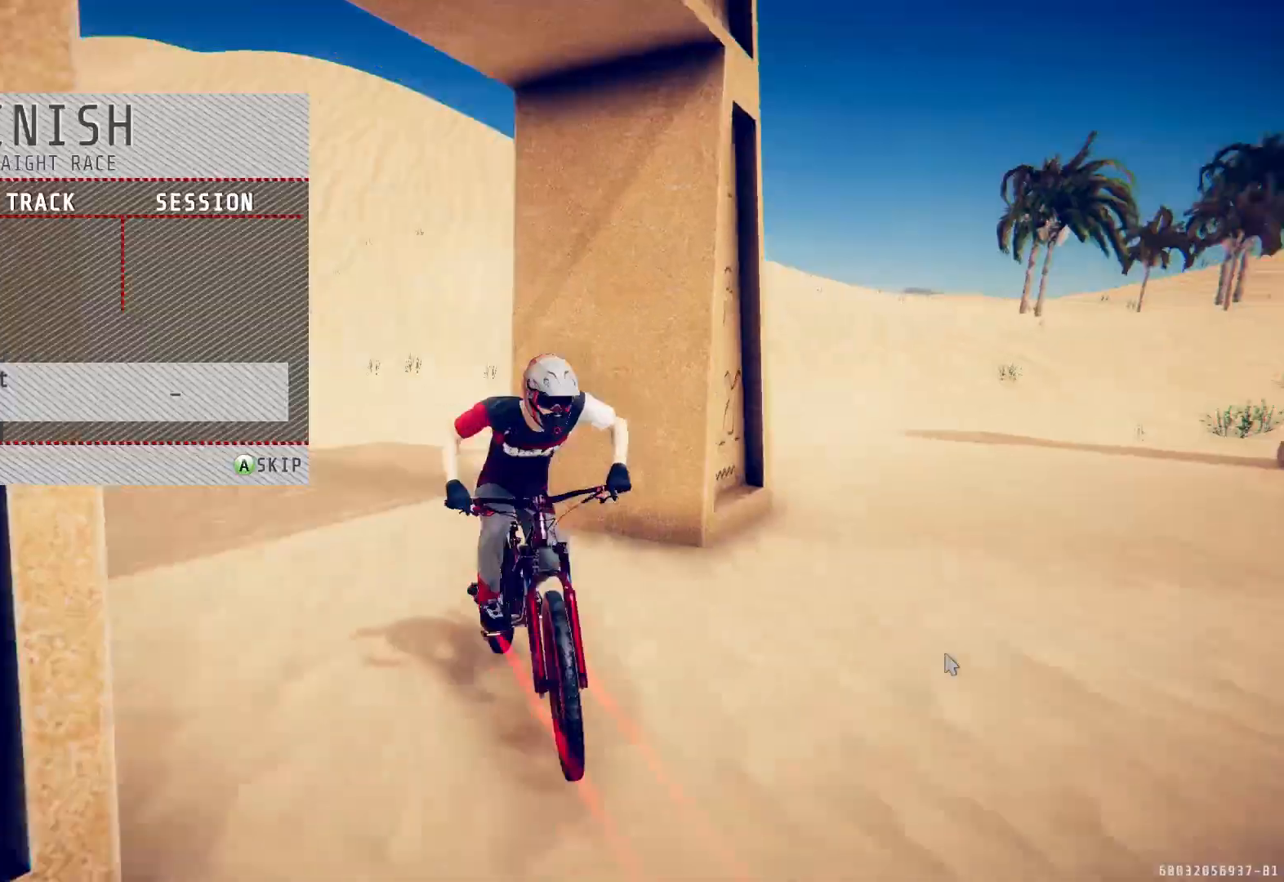
{"buttons": [], "left_stick": "center", "right_stick": "center", "events": []}
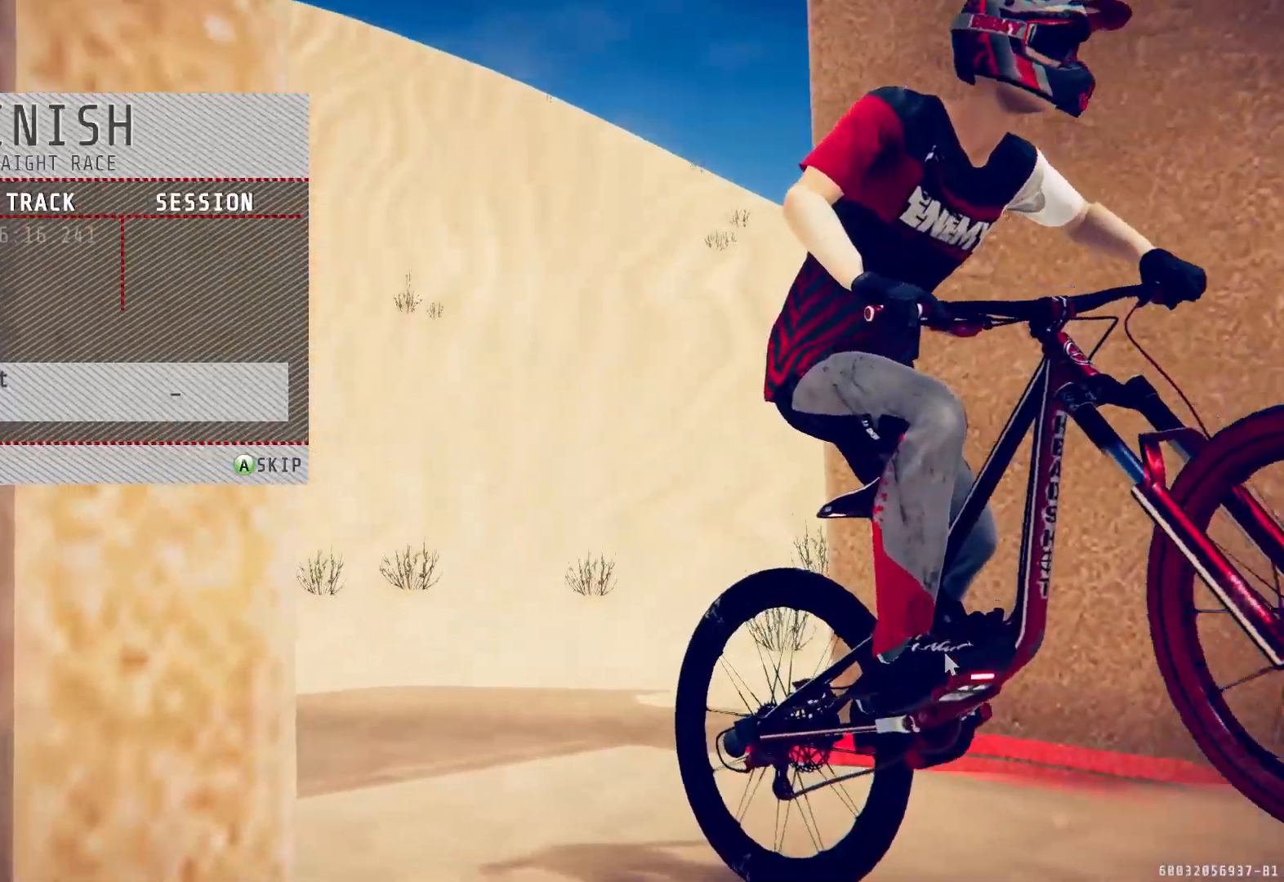
{"buttons": [], "left_stick": "center", "right_stick": "center", "events": []}
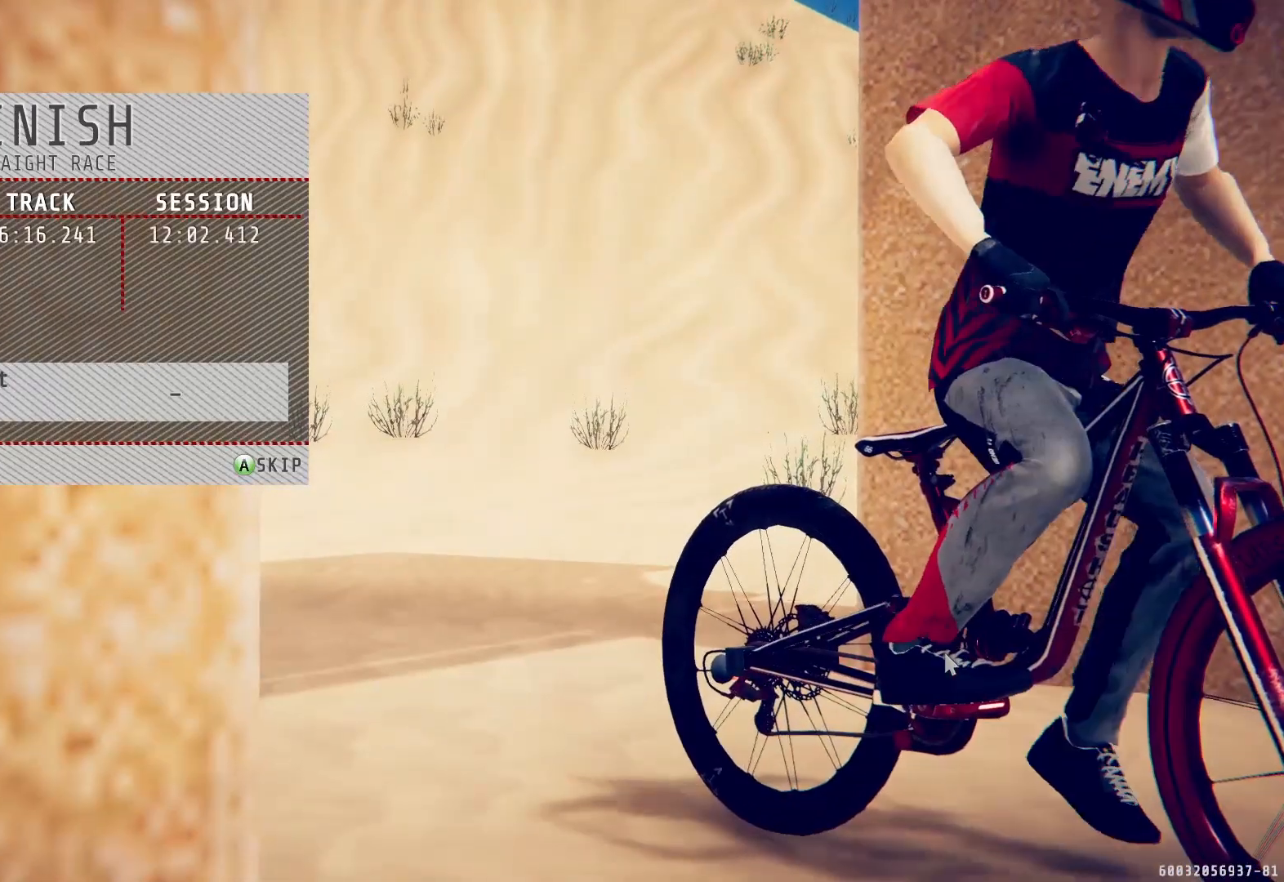
{"buttons": [], "left_stick": "center", "right_stick": "center", "events": []}
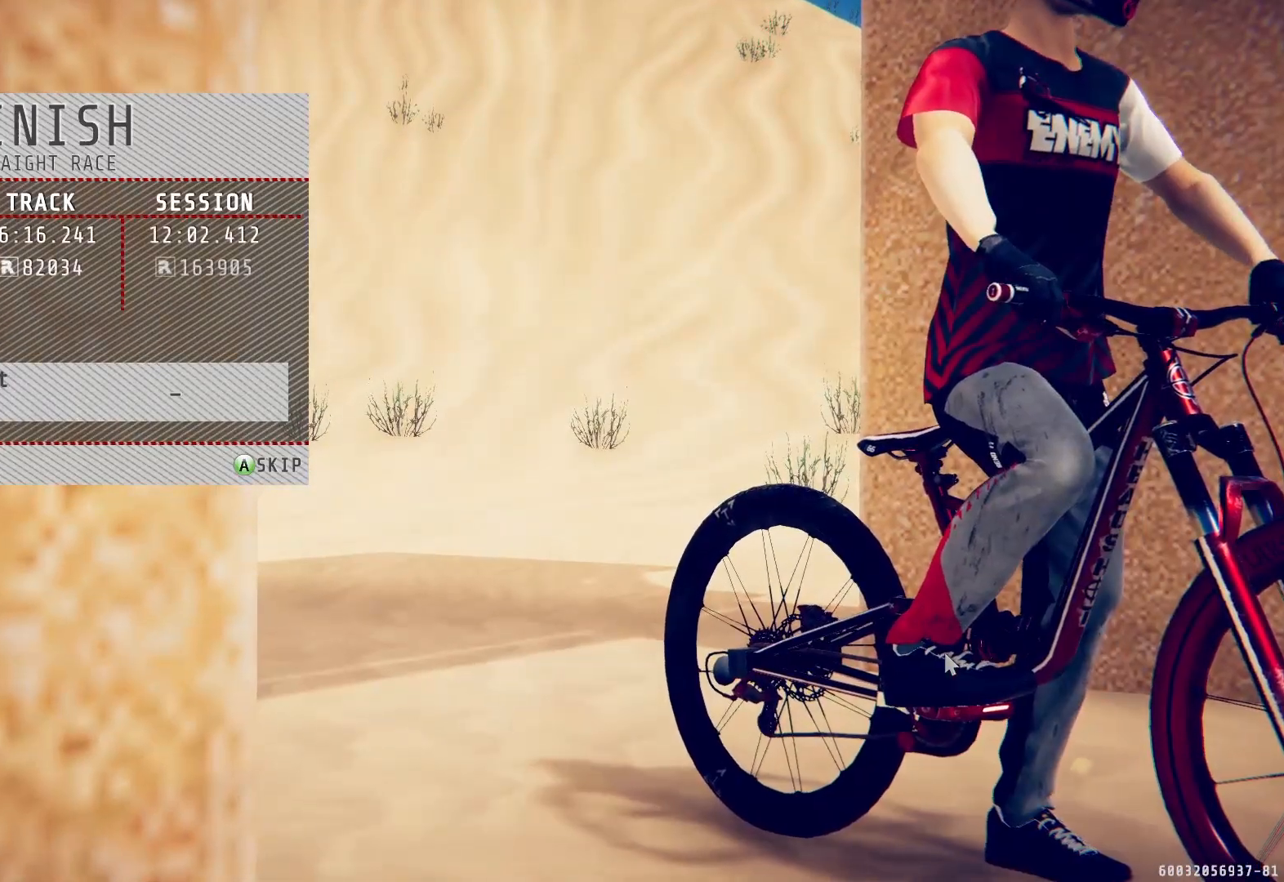
{"buttons": [], "left_stick": "center", "right_stick": "center", "events": []}
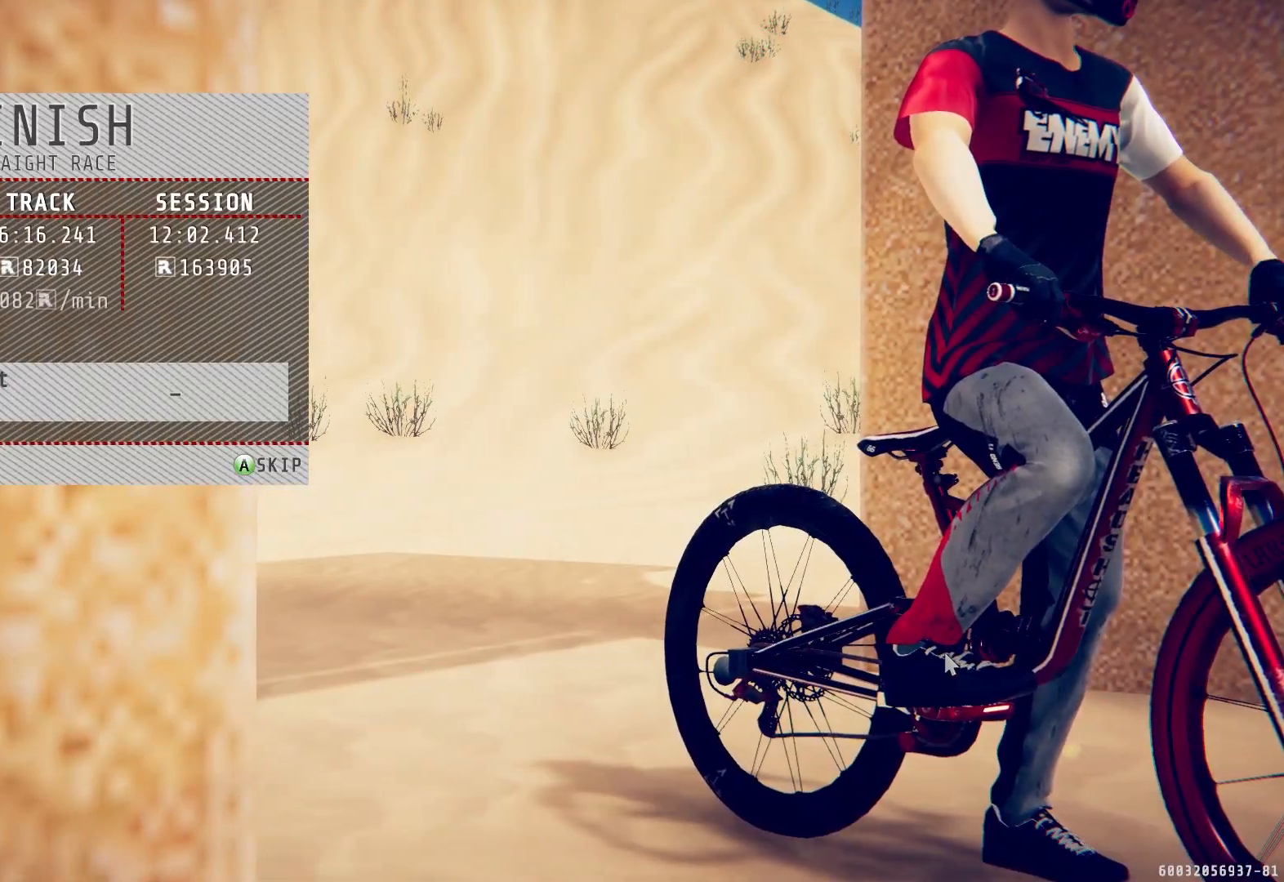
{"buttons": [], "left_stick": "center", "right_stick": "center", "events": []}
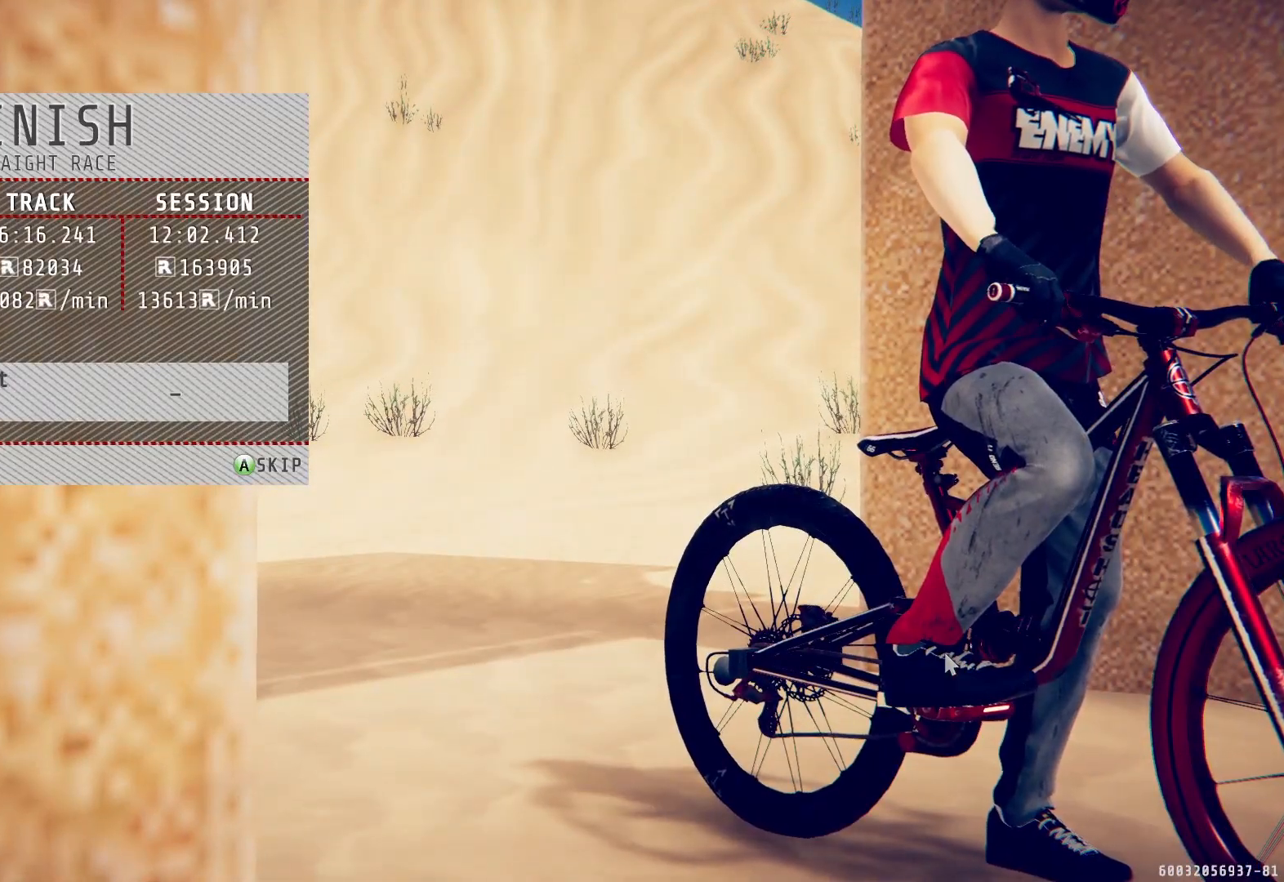
{"buttons": [], "left_stick": "center", "right_stick": "center", "events": [[133, "CROSS", "down"], [250, "CROSS", "up"]]}
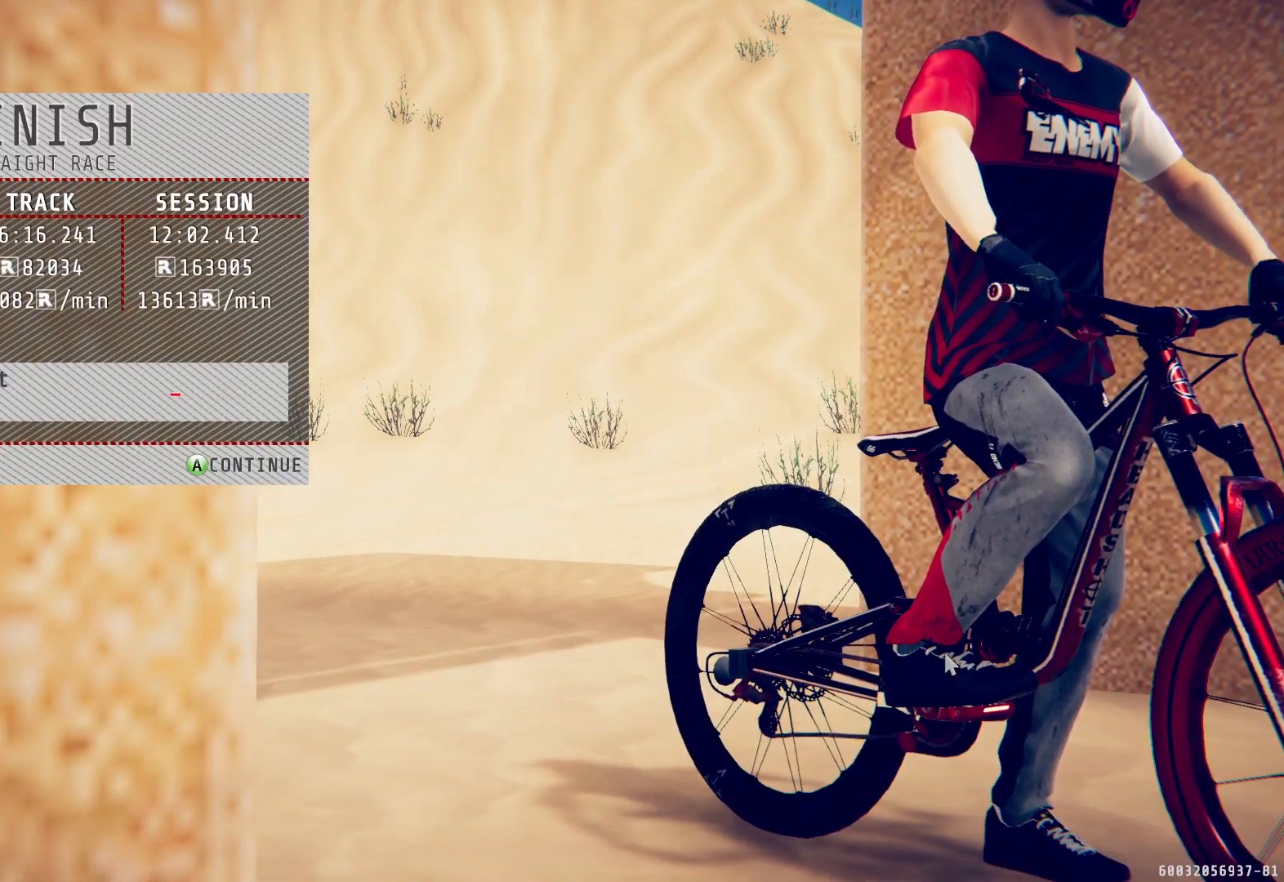
{"buttons": [], "left_stick": "center", "right_stick": "center", "events": [[17, "CROSS", "down"], [133, "CROSS", "up"]]}
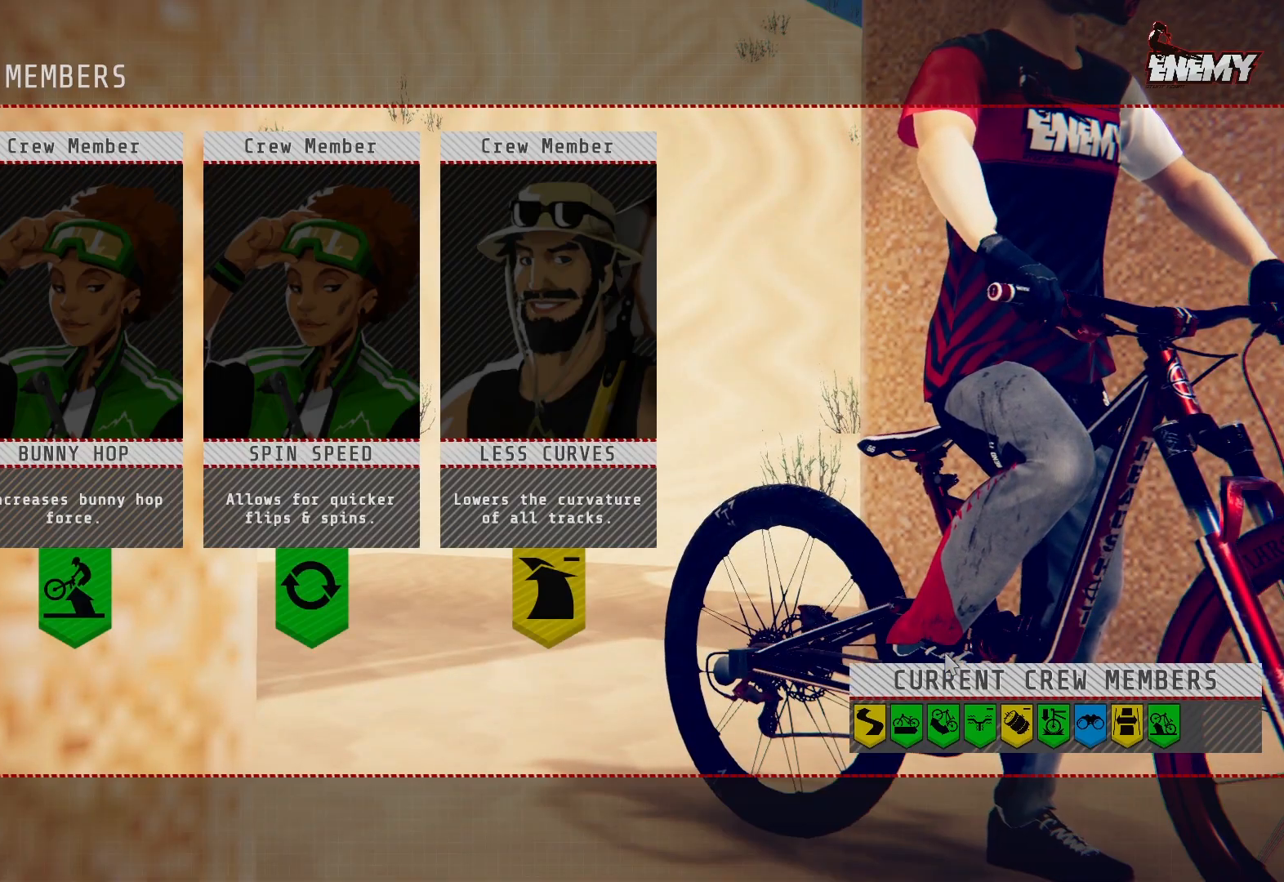
{"buttons": [], "left_stick": "center", "right_stick": "center", "events": [[150, "DPAD_RIGHT", "down"], [250, "DPAD_RIGHT", "up"], [317, "DPAD_RIGHT", "down"], [400, "DPAD_RIGHT", "up"]]}
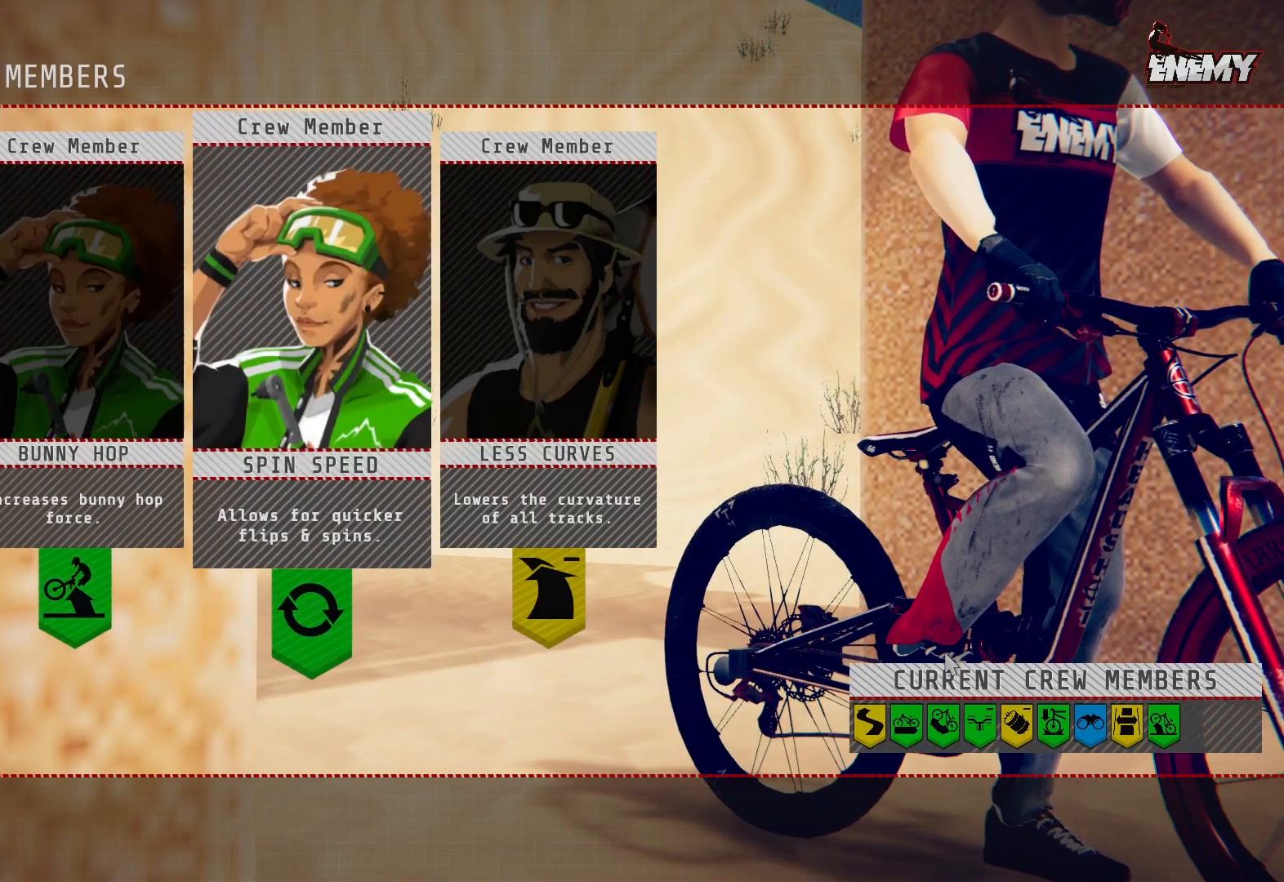
{"buttons": ["CROSS"], "left_stick": "center", "right_stick": "center", "events": [[500, "CROSS", "down"]]}
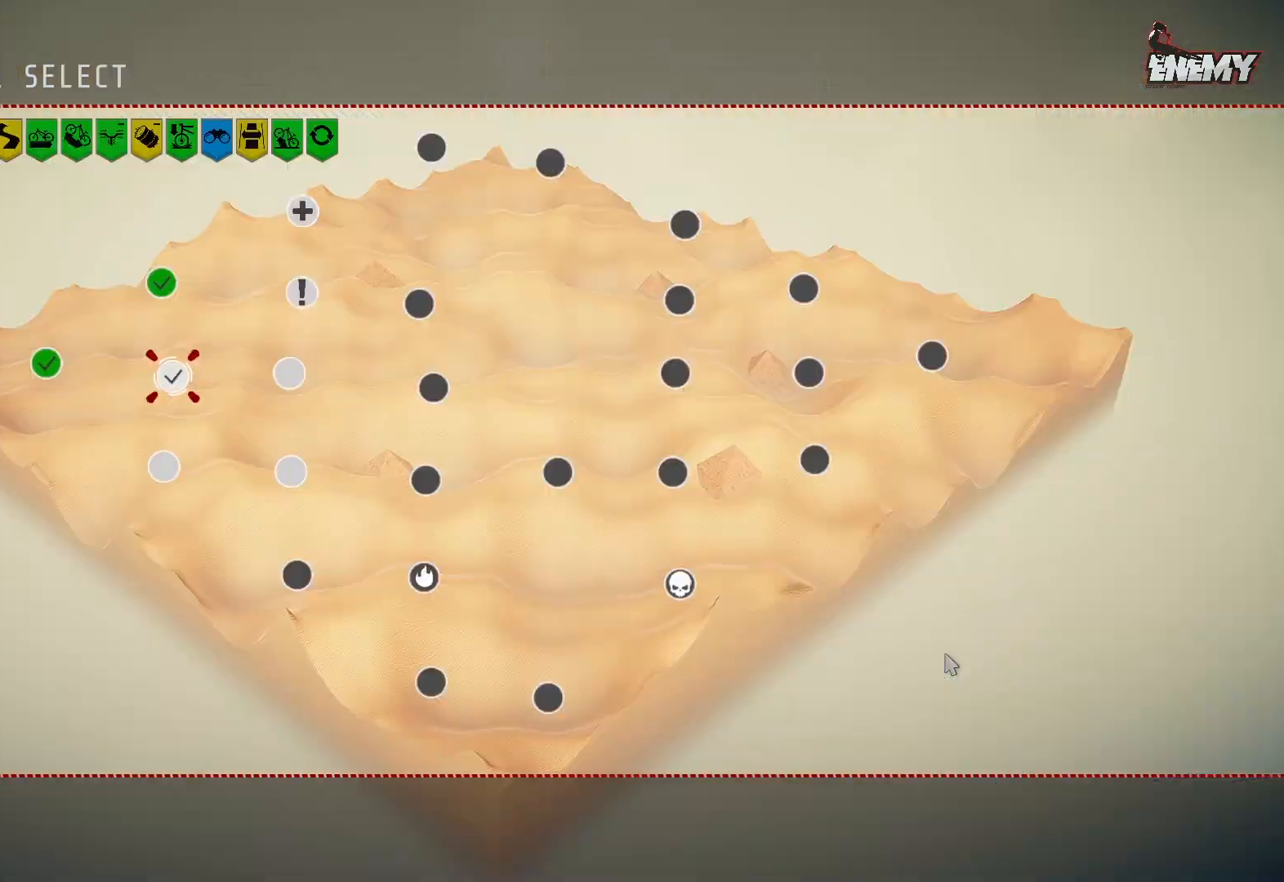
{"buttons": [], "left_stick": "center", "right_stick": "center", "events": [[100, "CROSS", "up"]]}
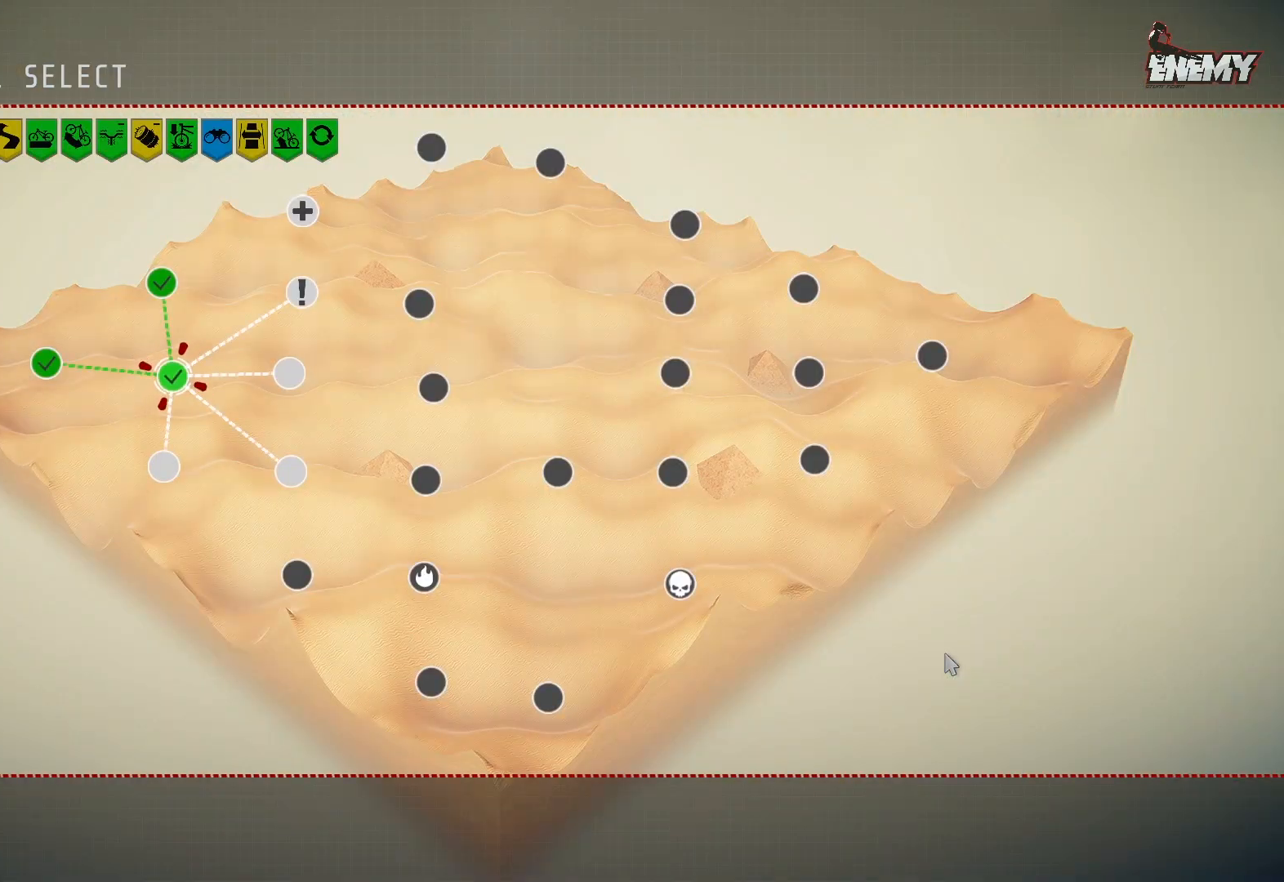
{"buttons": [], "left_stick": "center", "right_stick": "center", "events": [[267, "DPAD_RIGHT", "down"], [383, "DPAD_RIGHT", "up"]]}
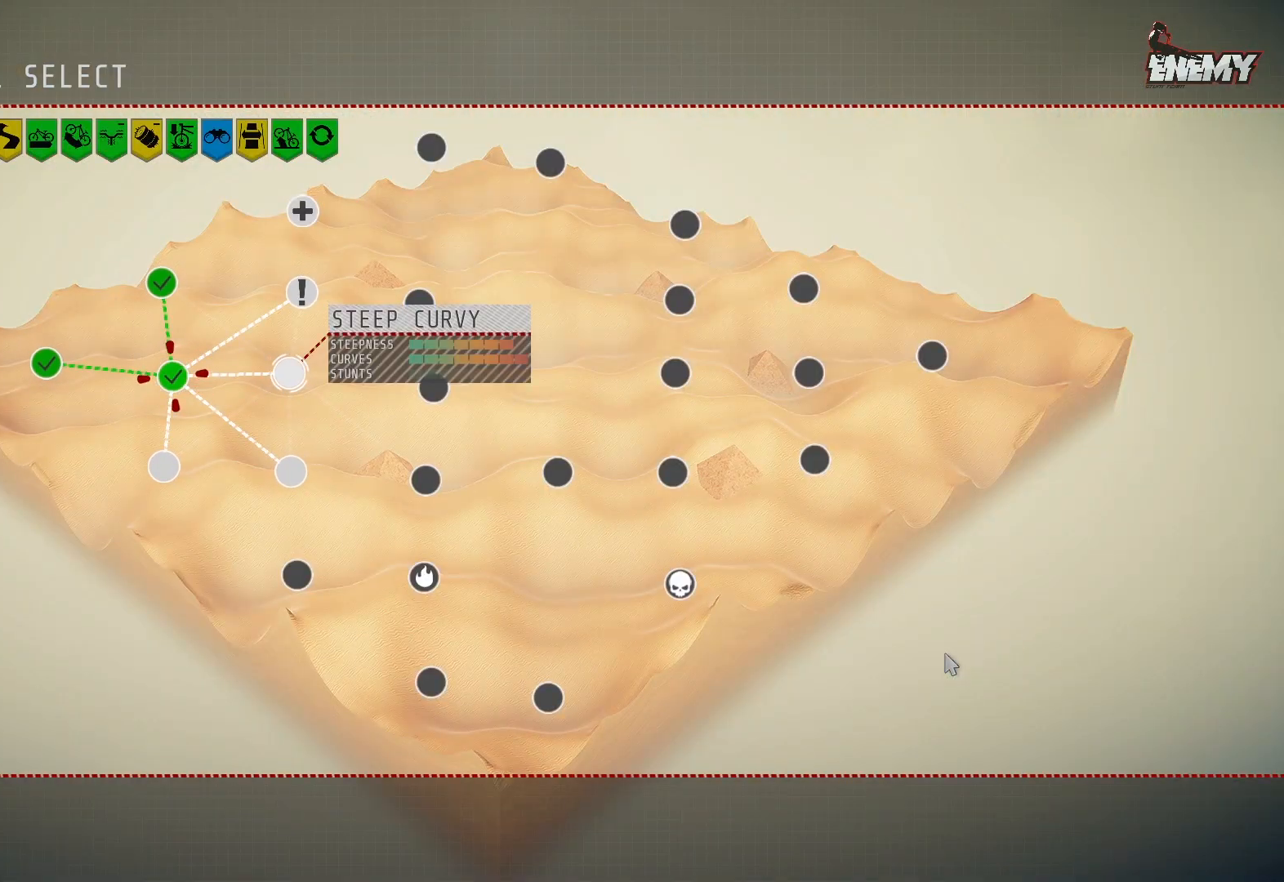
{"buttons": ["DPAD_LEFT"], "left_stick": "center", "right_stick": "center", "events": [[183, "DPAD_DOWN", "down"], [333, "DPAD_DOWN", "up"], [467, "DPAD_LEFT", "down"]]}
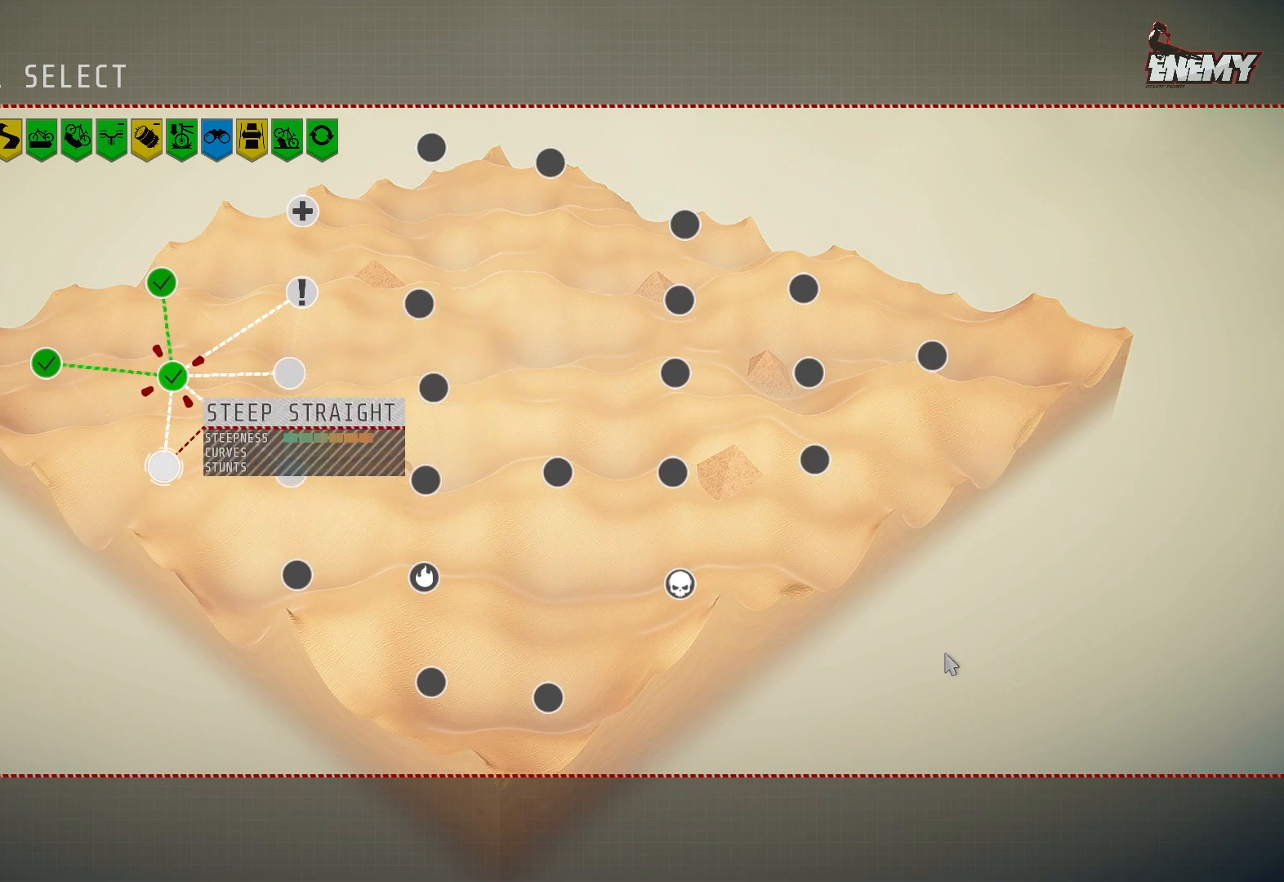
{"buttons": [], "left_stick": "center", "right_stick": "center", "events": [[17, "DPAD_LEFT", "up"], [250, "DPAD_RIGHT", "down"], [350, "DPAD_RIGHT", "up"]]}
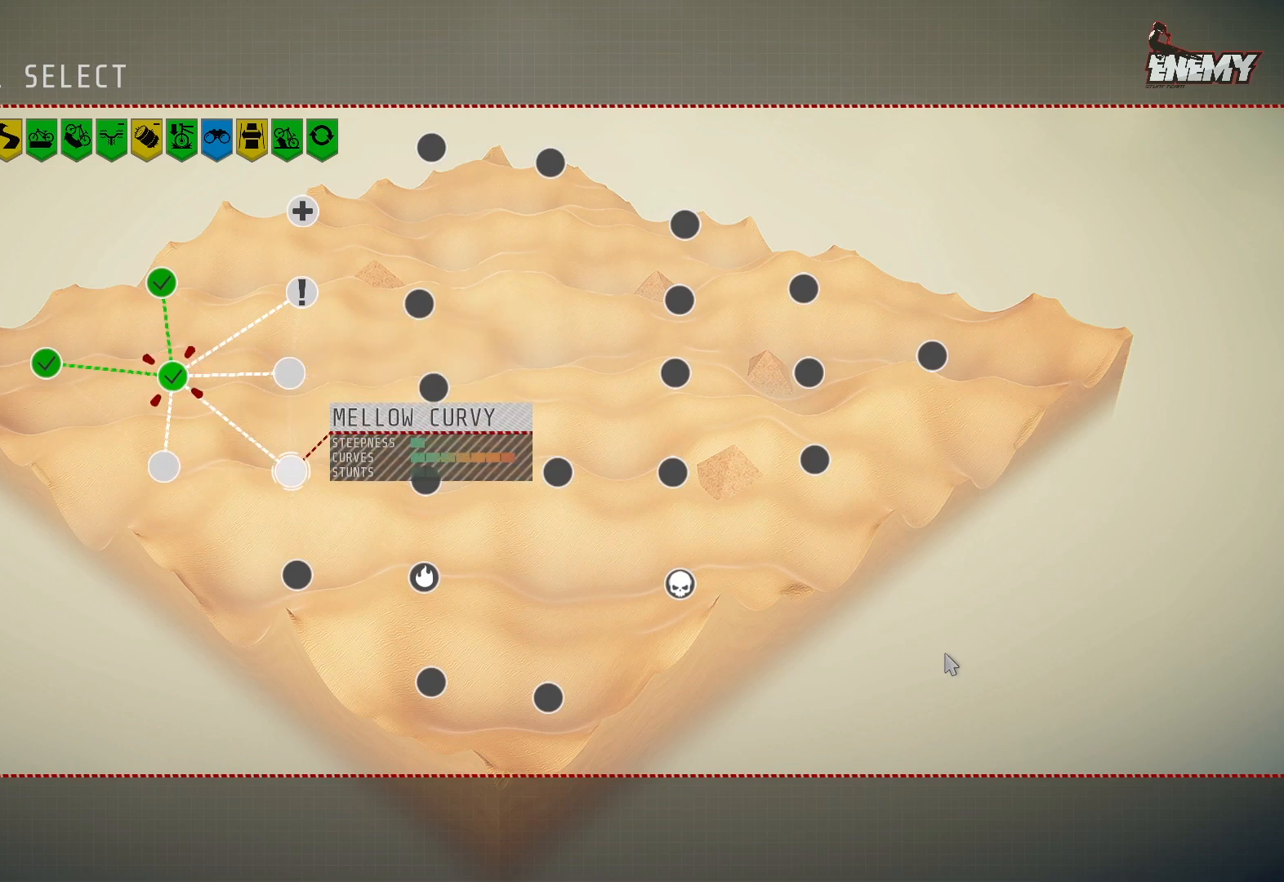
{"buttons": ["DPAD_DOWN"], "left_stick": "center", "right_stick": "center", "events": [[167, "DPAD_RIGHT", "down"], [267, "DPAD_RIGHT", "up"], [500, "DPAD_DOWN", "down"]]}
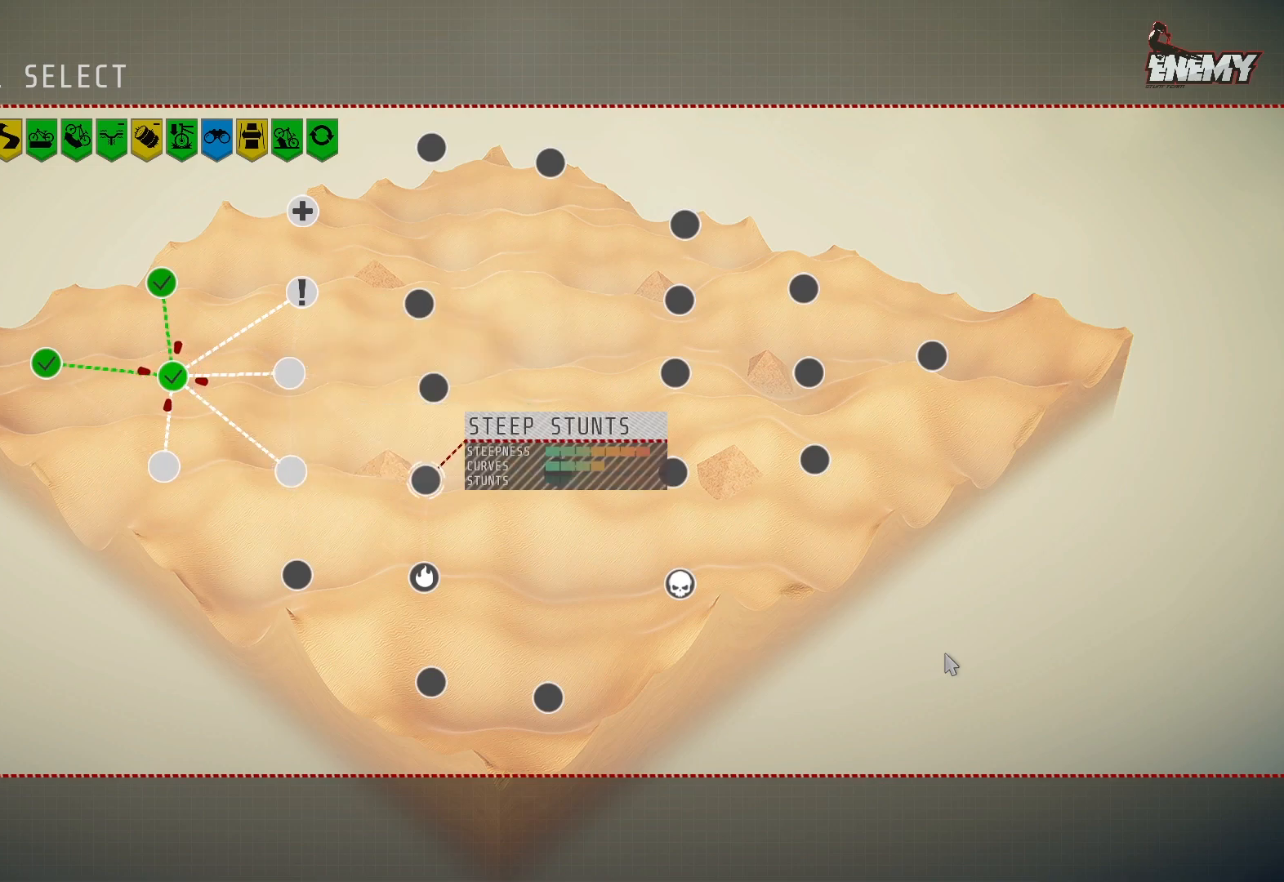
{"buttons": [], "left_stick": "center", "right_stick": "center", "events": [[100, "DPAD_DOWN", "up"], [283, "DPAD_LEFT", "down"], [367, "DPAD_LEFT", "up"]]}
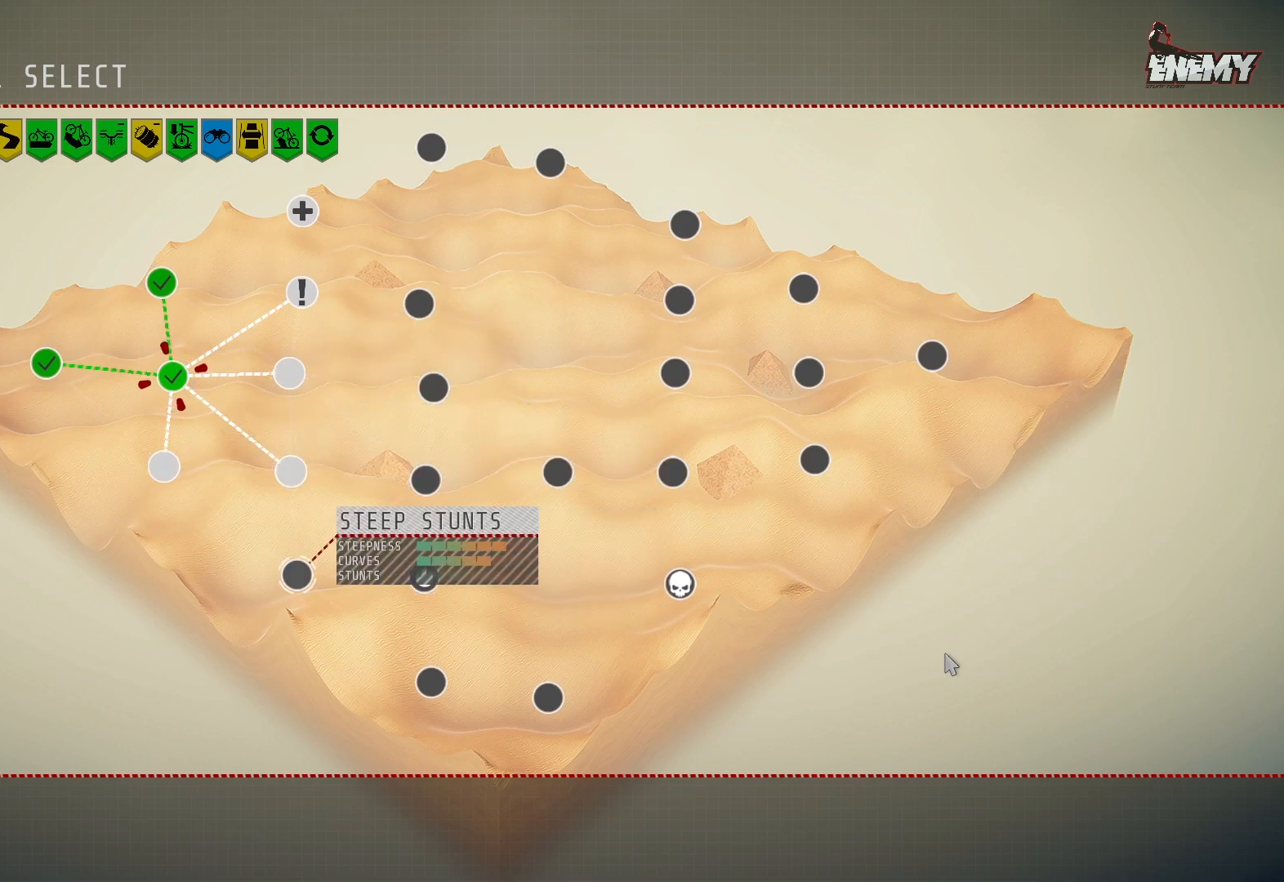
{"buttons": [], "left_stick": "center", "right_stick": "center", "events": [[400, "DPAD_RIGHT", "down"], [483, "DPAD_RIGHT", "up"]]}
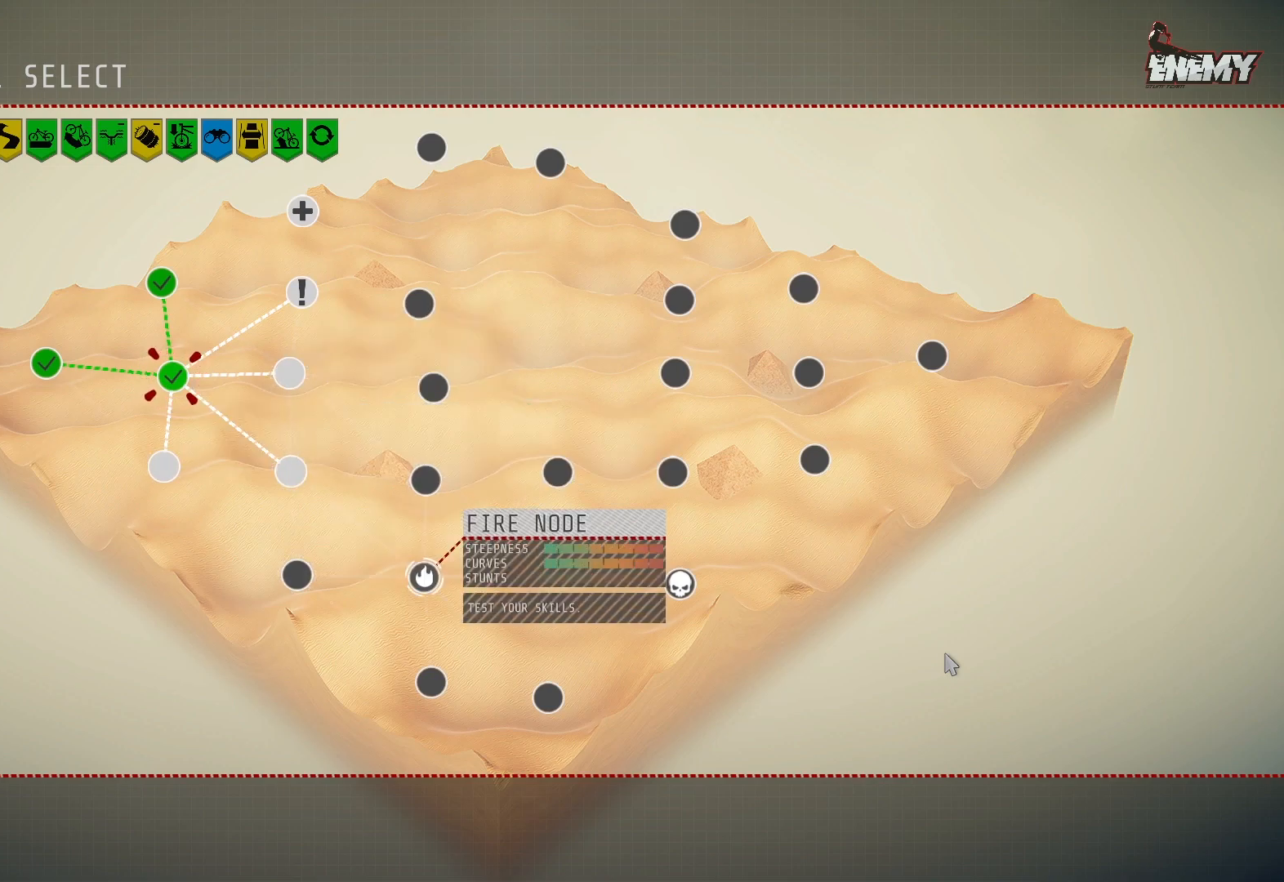
{"buttons": [], "left_stick": "center", "right_stick": "center", "events": [[133, "DPAD_UP", "down"], [250, "DPAD_UP", "up"], [317, "DPAD_UP", "down"], [450, "DPAD_UP", "up"]]}
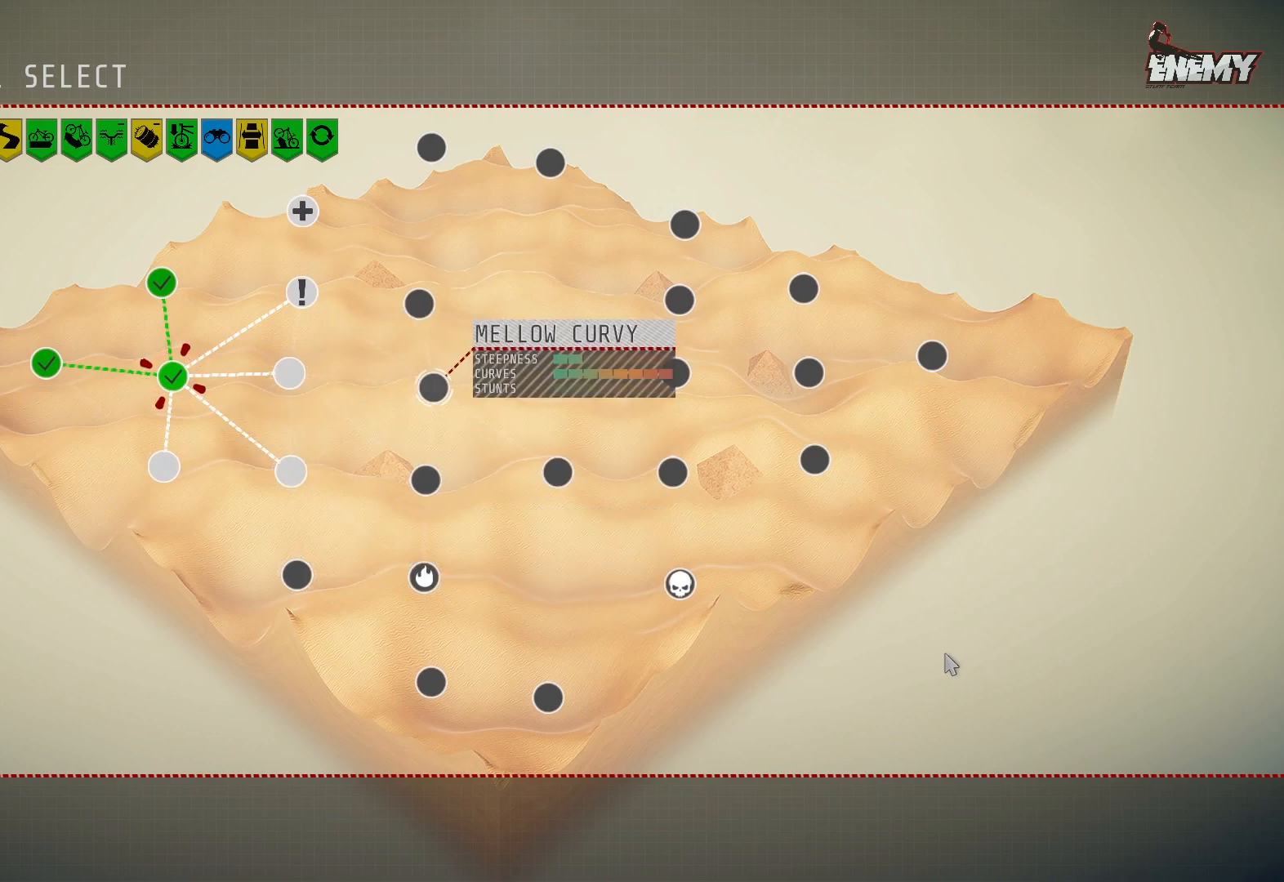
{"buttons": [], "left_stick": "center", "right_stick": "center", "events": [[150, "DPAD_UP", "down"], [250, "DPAD_UP", "up"]]}
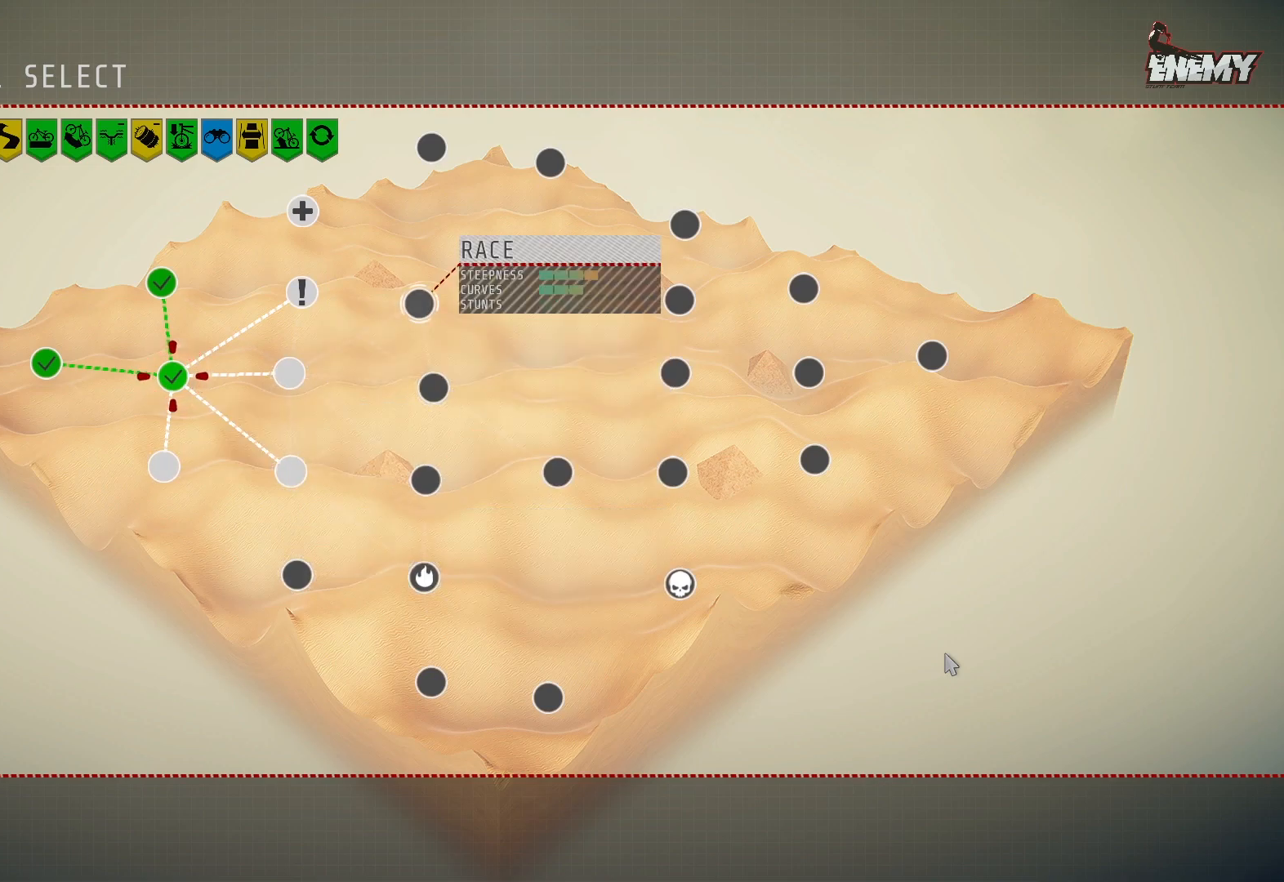
{"buttons": [], "left_stick": "center", "right_stick": "center", "events": [[200, "DPAD_DOWN", "down"], [300, "DPAD_DOWN", "up"]]}
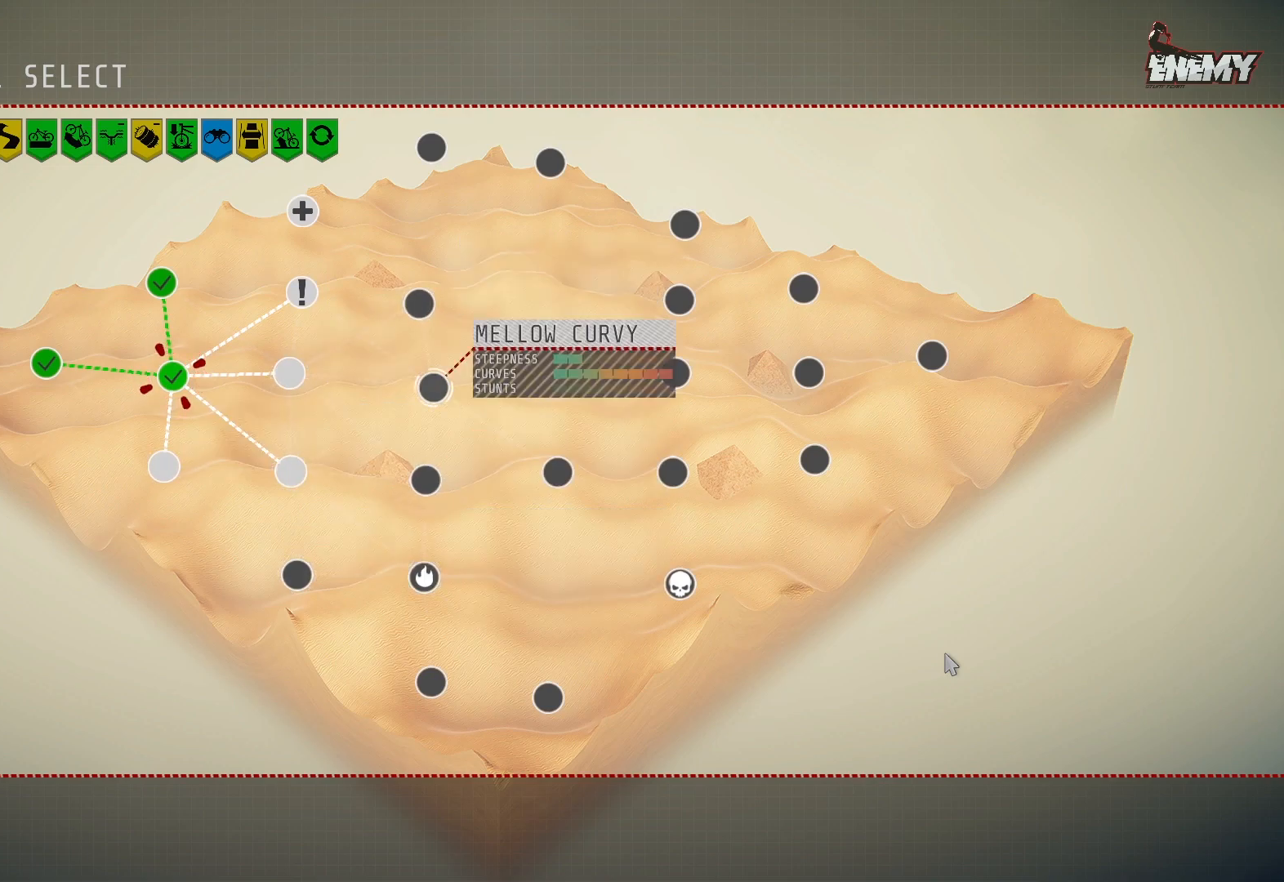
{"buttons": [], "left_stick": "center", "right_stick": "center", "events": [[167, "DPAD_LEFT", "down"], [250, "DPAD_LEFT", "up"], [350, "DPAD_DOWN", "down"], [450, "DPAD_DOWN", "up"]]}